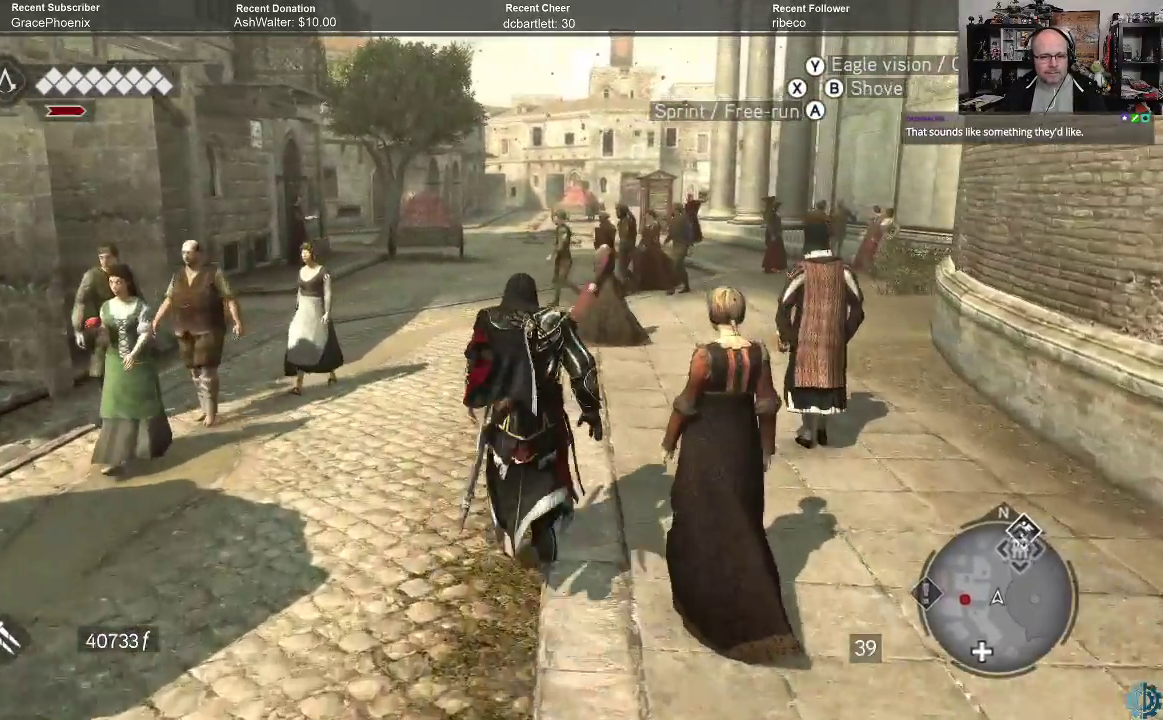
Gameplay with a controller (Xbox layout); each line is a JSON object with the inputs held at the frame after it. "events" lists button and stick changes between this image and that frame as [ms after this image, input, new state], when the widget could be followed in between.
{"buttons": ["A", "R2"], "left_stick": "up", "right_stick": "center", "events": []}
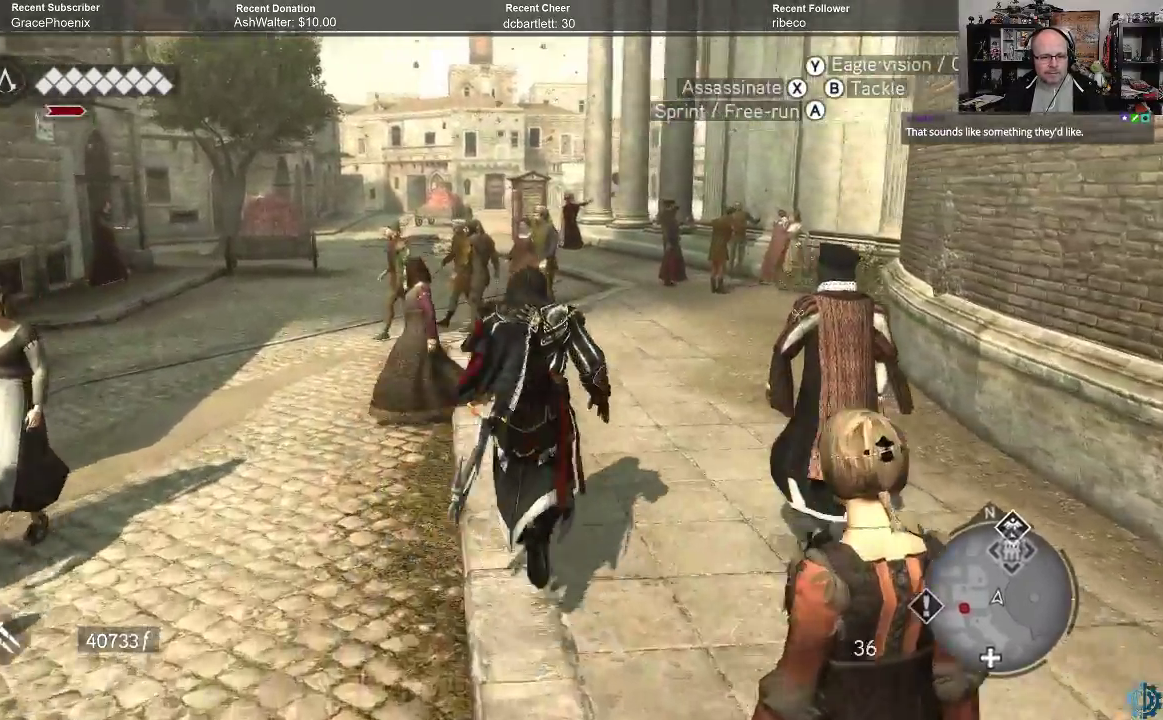
{"buttons": ["A", "R2"], "left_stick": "up", "right_stick": "center", "events": []}
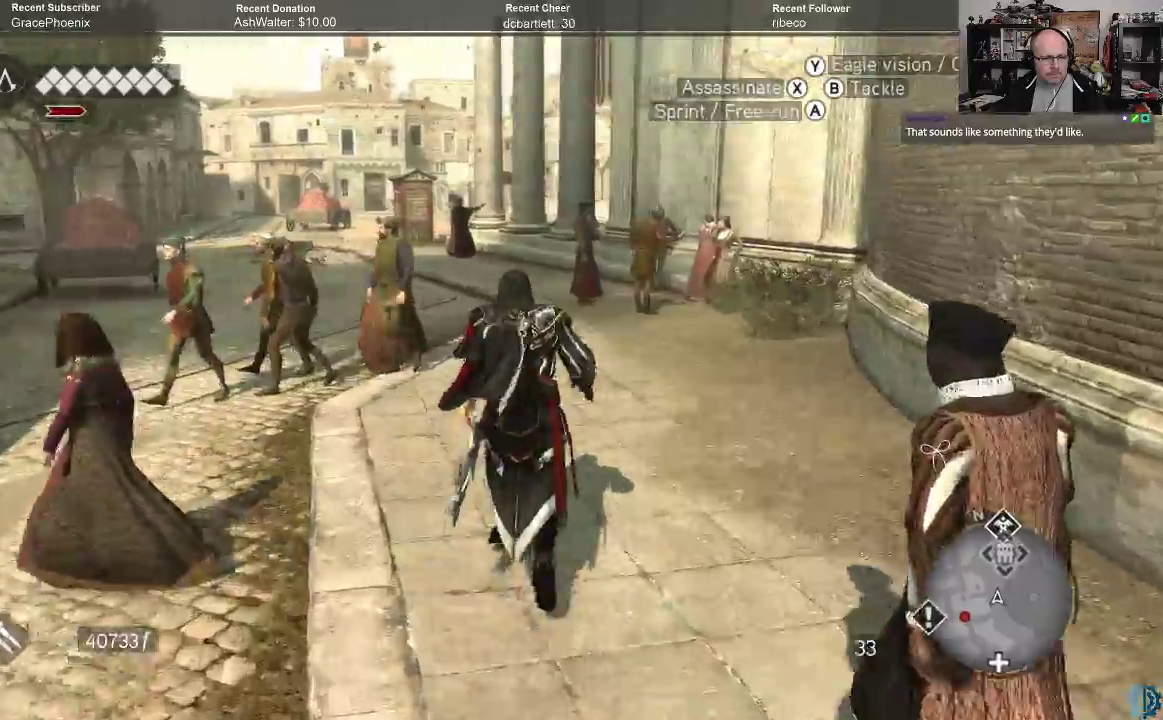
{"buttons": ["A", "R2"], "left_stick": "up", "right_stick": "center", "events": []}
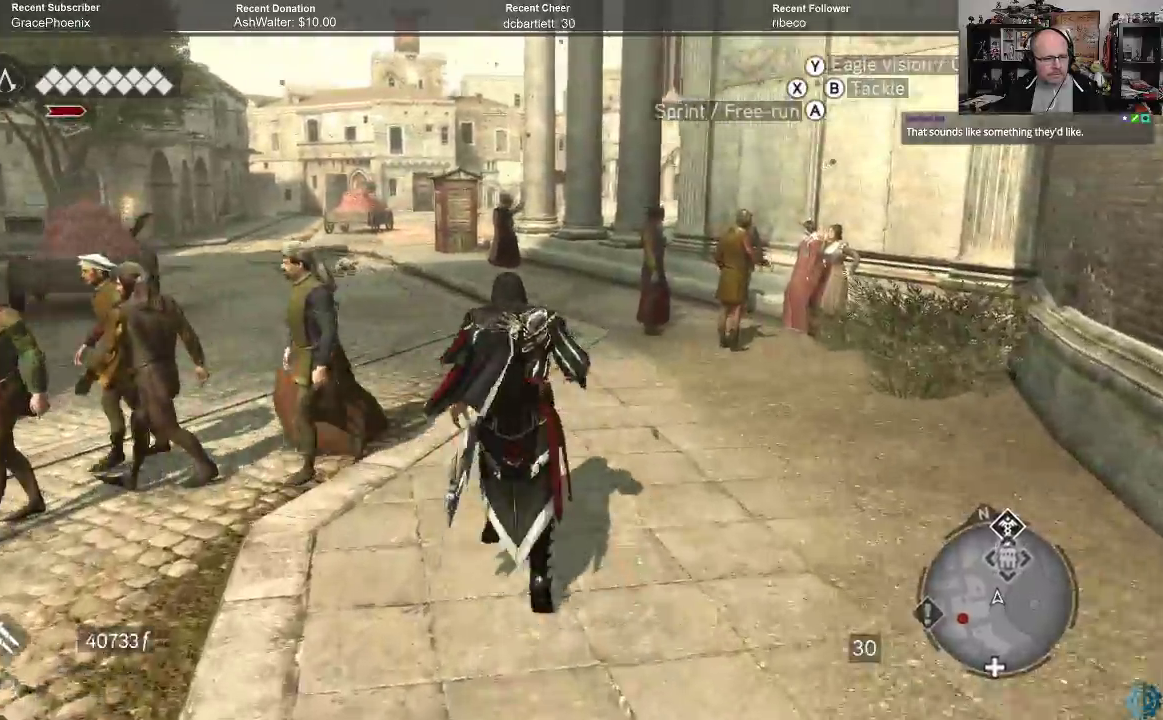
{"buttons": ["A", "R2"], "left_stick": "up", "right_stick": "center", "events": []}
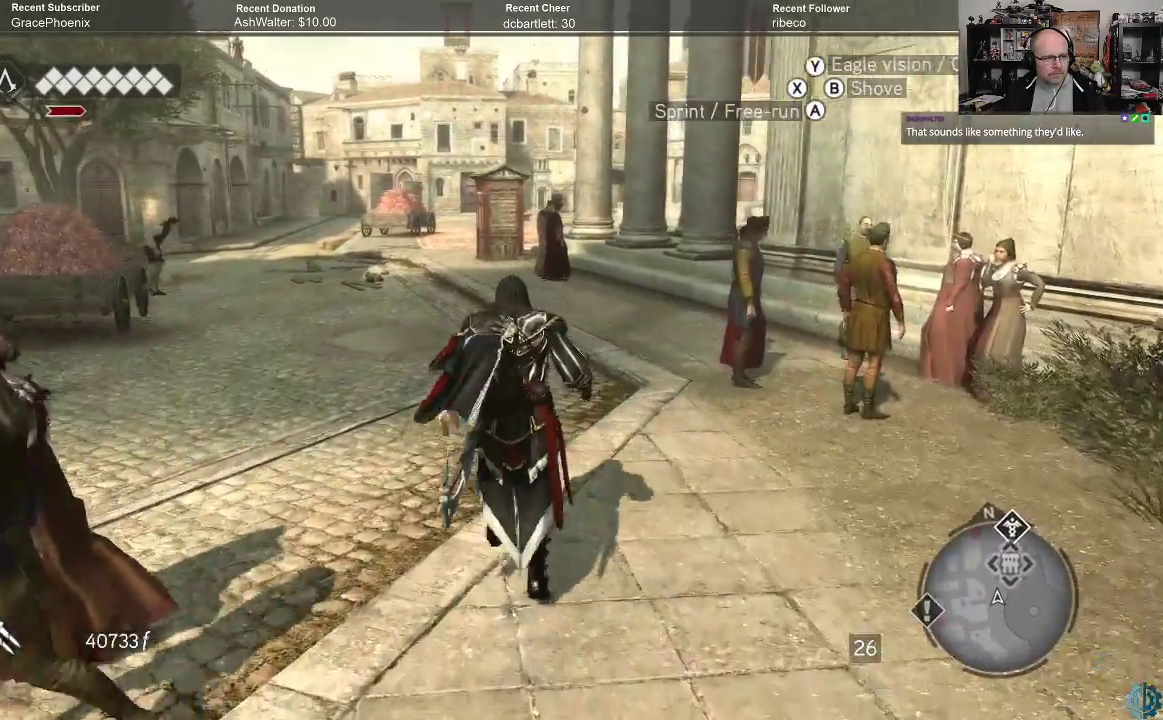
{"buttons": ["A", "R2"], "left_stick": "up", "right_stick": "center", "events": []}
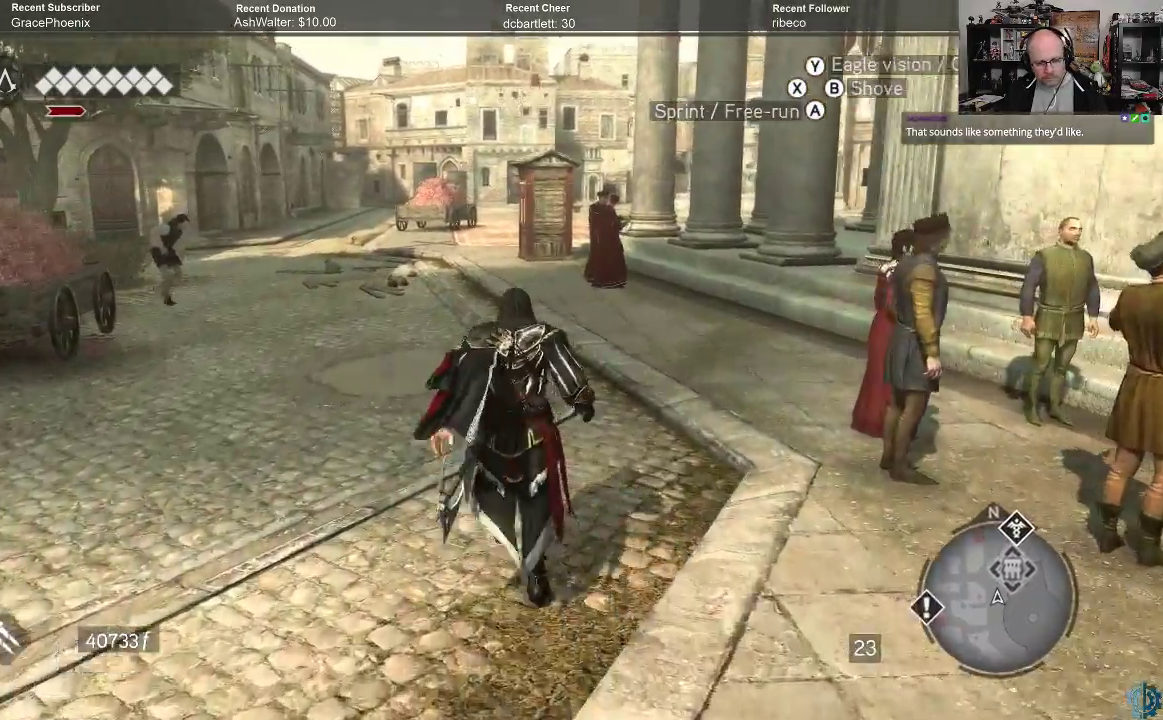
{"buttons": ["A", "R2"], "left_stick": "up", "right_stick": "center", "events": []}
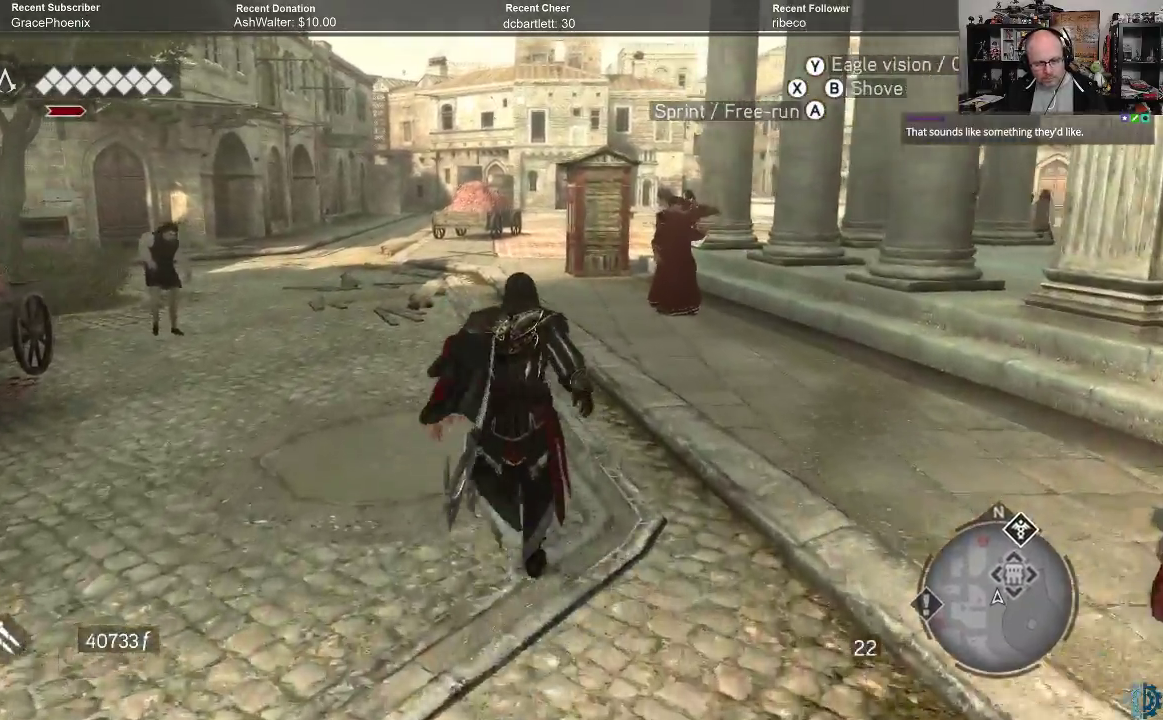
{"buttons": ["A", "R2"], "left_stick": "up", "right_stick": "center", "events": []}
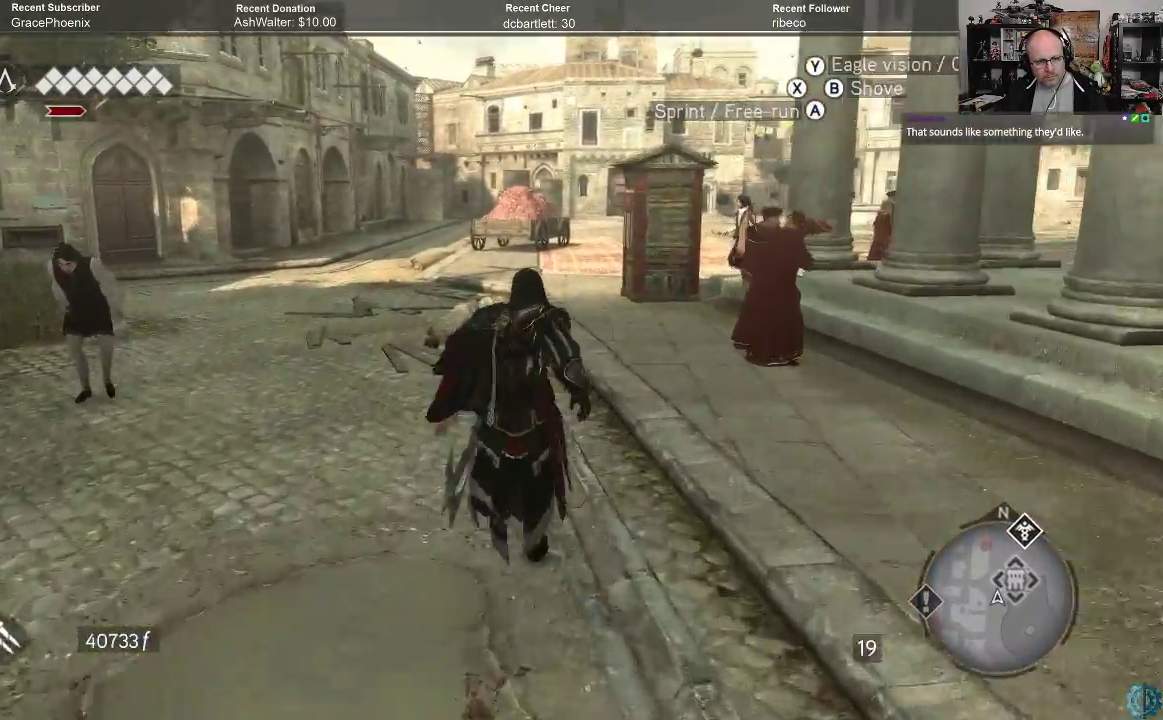
{"buttons": ["A", "R2"], "left_stick": "up", "right_stick": "center", "events": []}
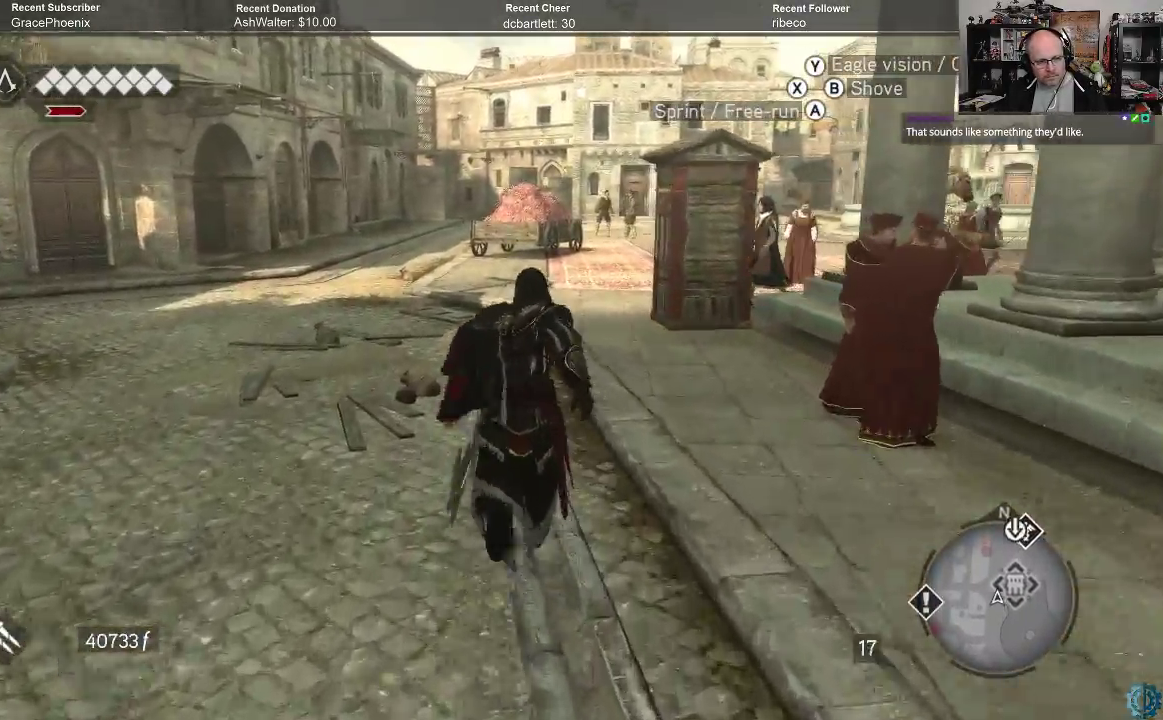
{"buttons": [], "left_stick": "up", "right_stick": "center", "events": [[400, "R2", "up"], [433, "A", "up"]]}
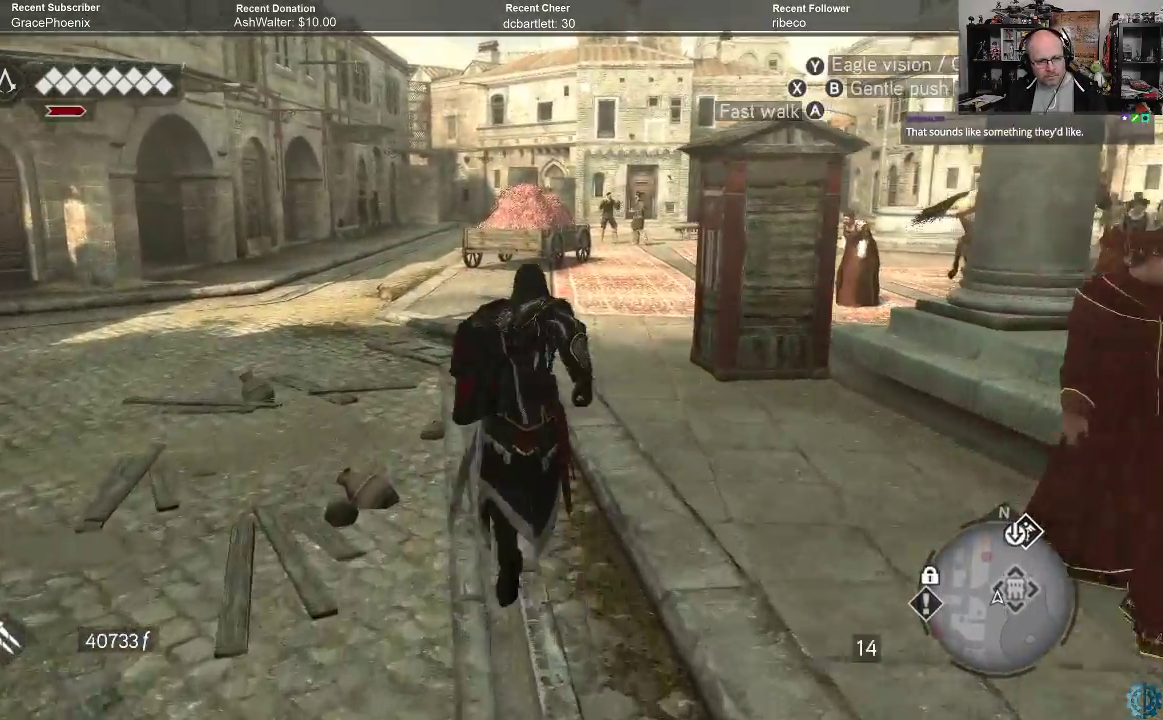
{"buttons": [], "left_stick": "up", "right_stick": "right", "events": [[500, "right_stick", "right"]]}
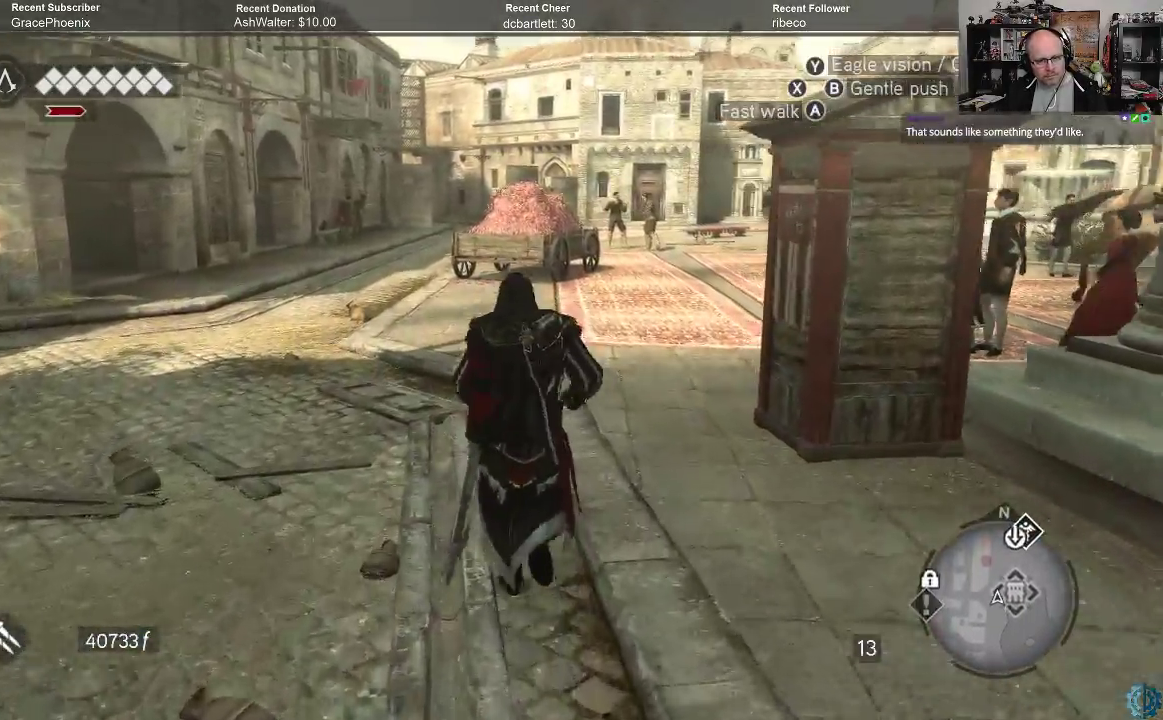
{"buttons": [], "left_stick": "up", "right_stick": "center", "events": [[433, "right_stick", "center"]]}
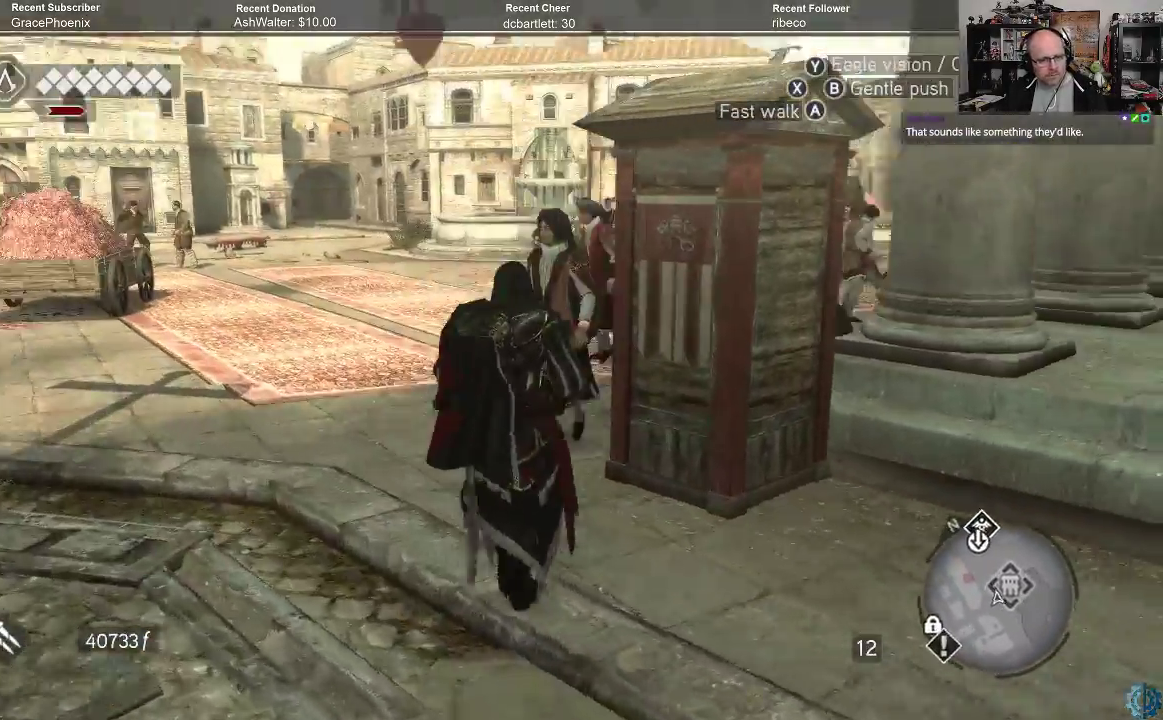
{"buttons": [], "left_stick": "up-left", "right_stick": "right", "events": [[33, "left_stick", "up-left"], [367, "right_stick", "right"]]}
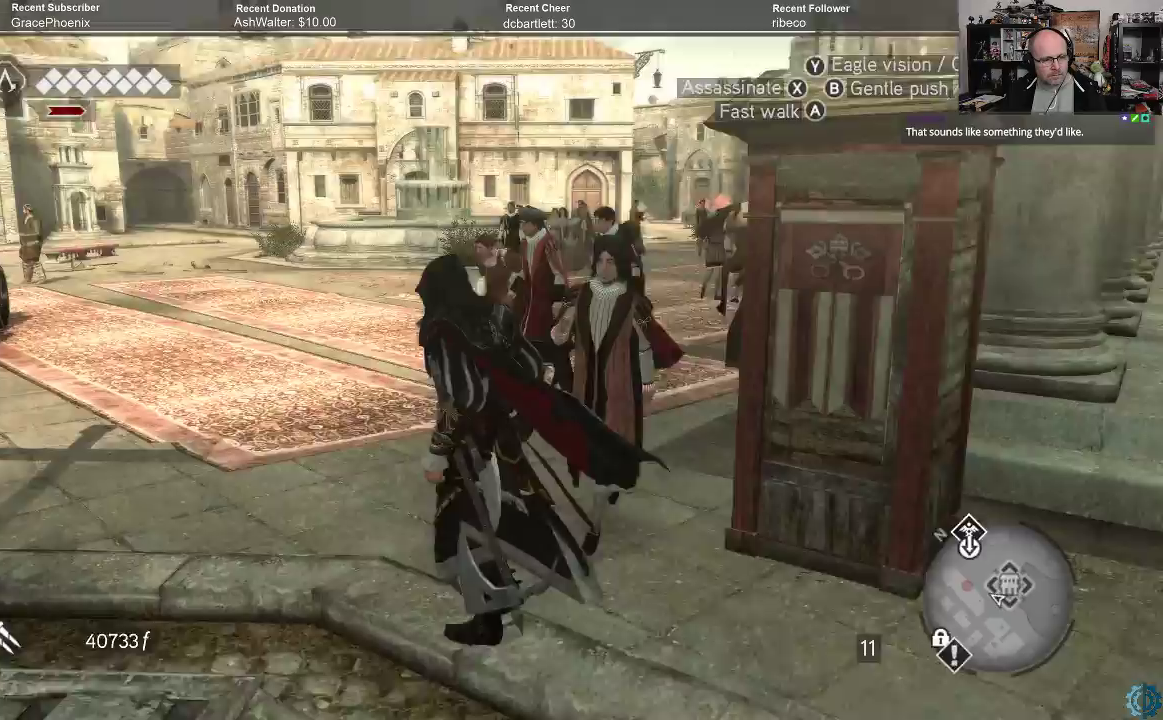
{"buttons": [], "left_stick": "up", "right_stick": "right", "events": [[67, "right_stick", "center"], [333, "left_stick", "up"], [400, "right_stick", "right"]]}
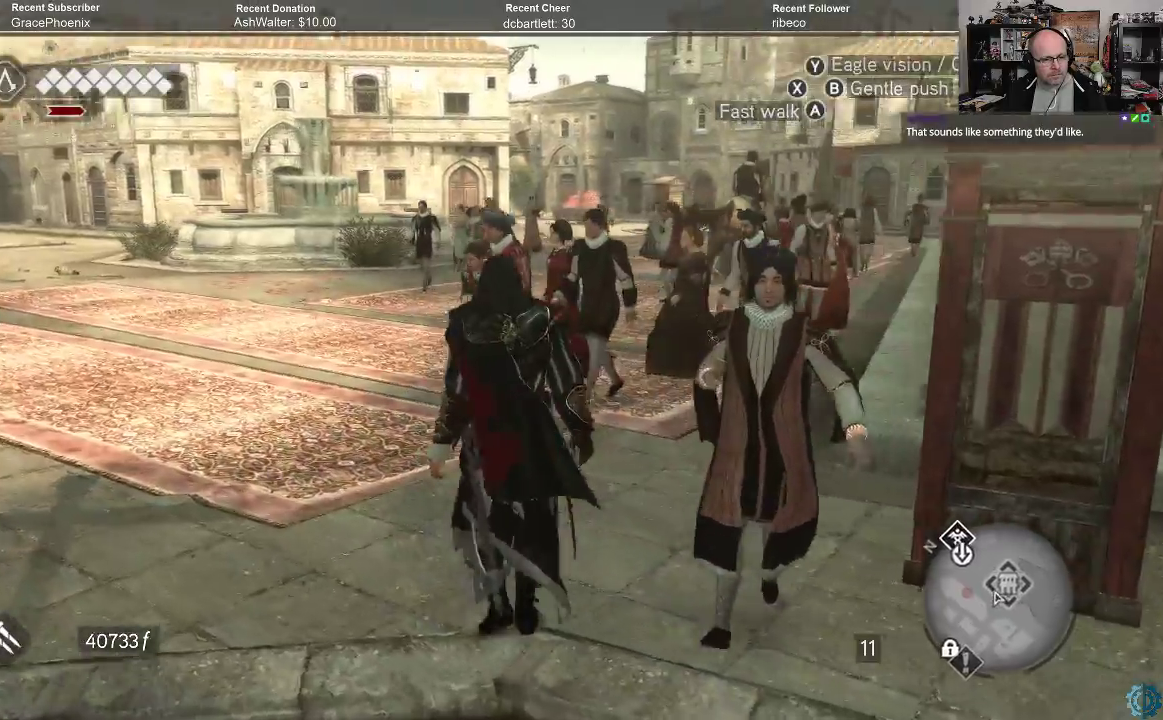
{"buttons": [], "left_stick": "up", "right_stick": "center", "events": [[133, "right_stick", "center"], [267, "right_stick", "right"], [467, "right_stick", "center"]]}
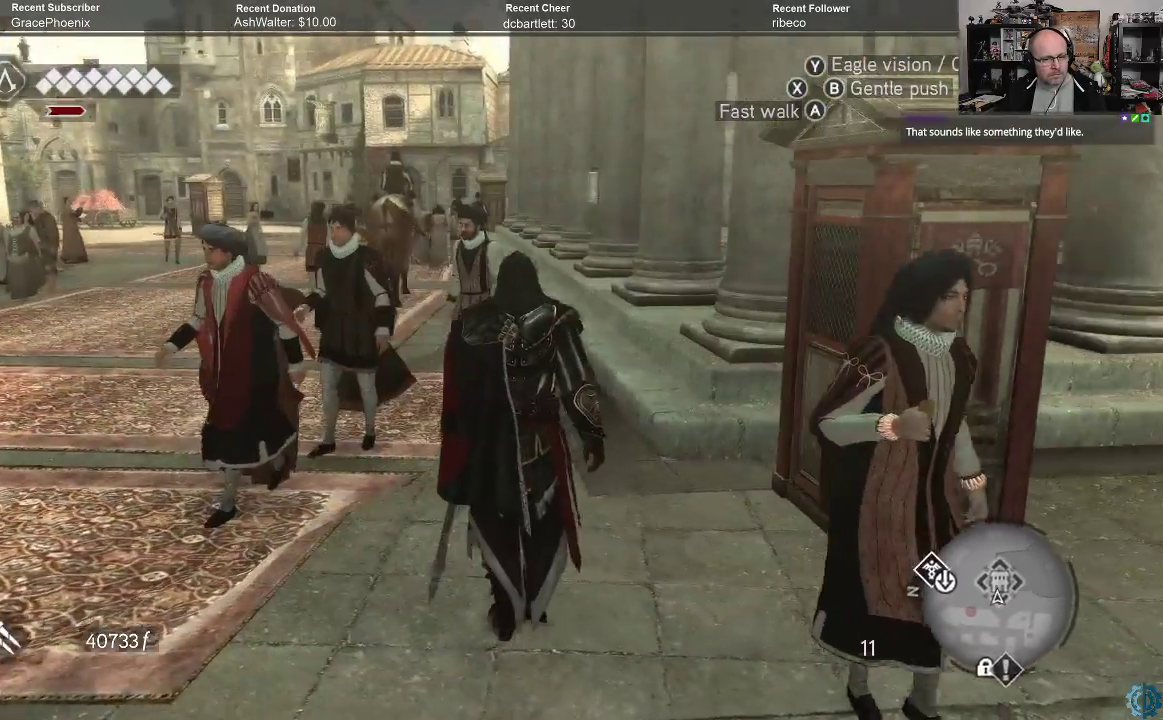
{"buttons": ["R2"], "left_stick": "up", "right_stick": "center", "events": [[333, "R2", "down"]]}
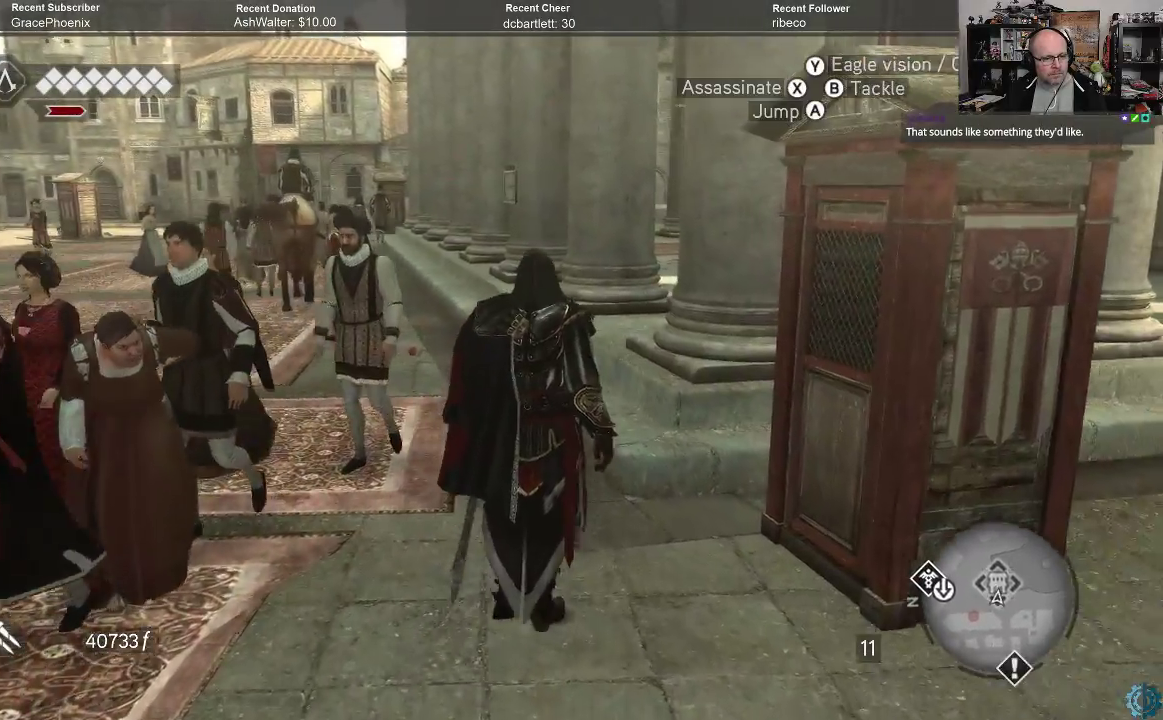
{"buttons": ["R2"], "left_stick": "up", "right_stick": "center", "events": []}
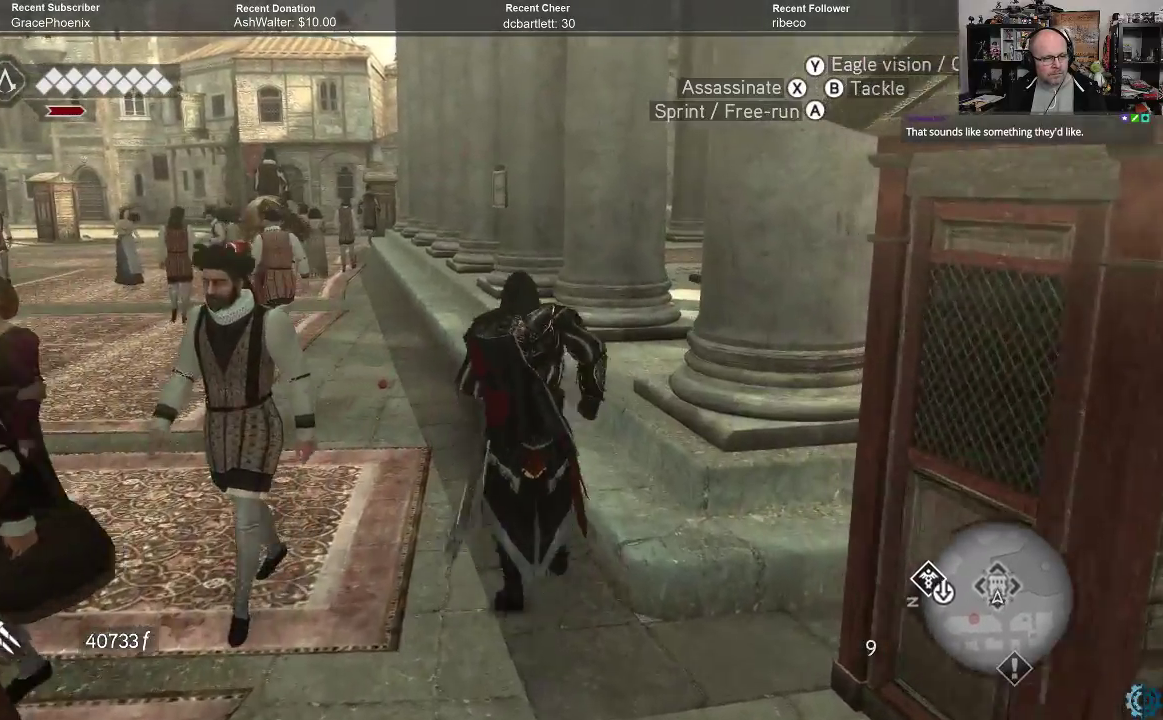
{"buttons": ["R2"], "left_stick": "up", "right_stick": "center", "events": []}
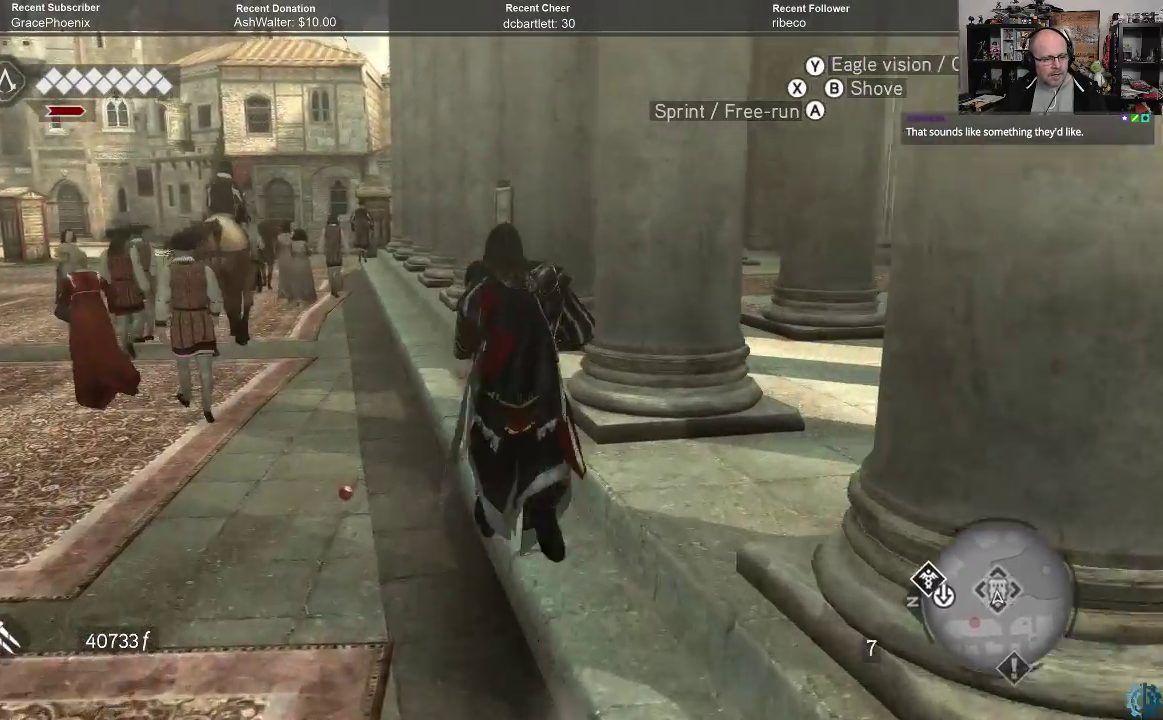
{"buttons": [], "left_stick": "up-left", "right_stick": "center", "events": [[67, "R2", "up"], [300, "right_stick", "right"], [333, "left_stick", "up-left"], [500, "right_stick", "center"]]}
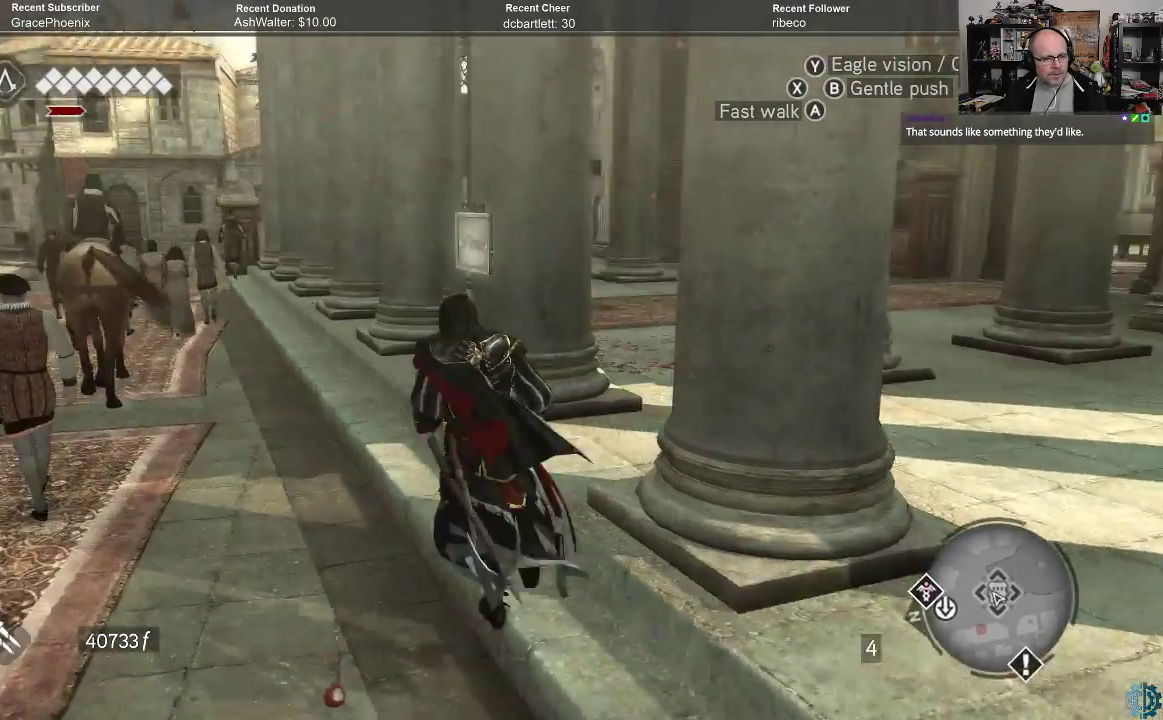
{"buttons": [], "left_stick": "up-left", "right_stick": "center", "events": [[100, "right_stick", "right"], [267, "right_stick", "center"]]}
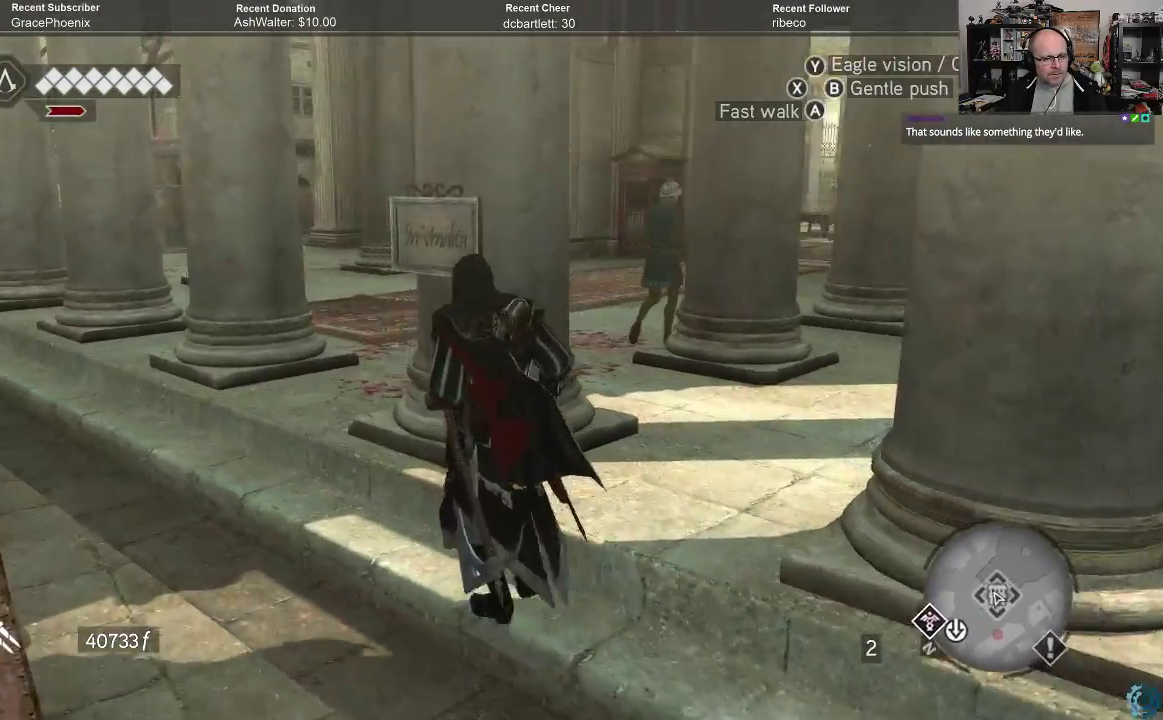
{"buttons": [], "left_stick": "center", "right_stick": "center", "events": [[200, "left_stick", "center"]]}
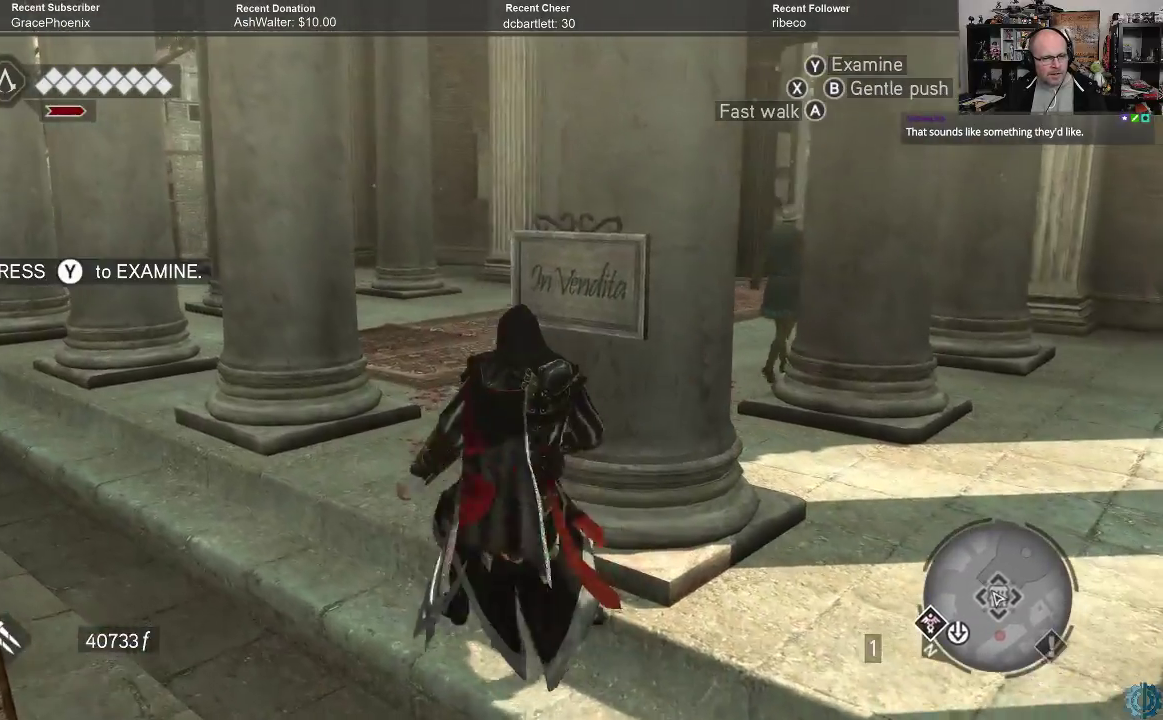
{"buttons": ["Y"], "left_stick": "center", "right_stick": "center", "events": [[500, "Y", "down"]]}
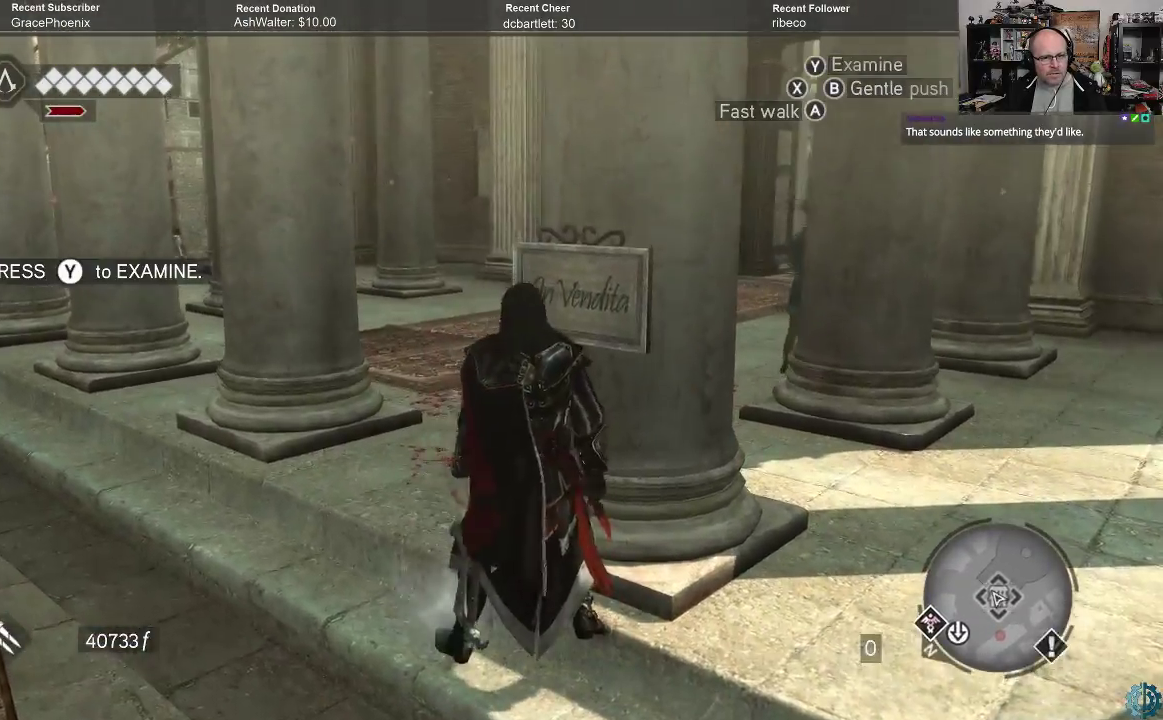
{"buttons": [], "left_stick": "center", "right_stick": "center", "events": [[100, "Y", "up"]]}
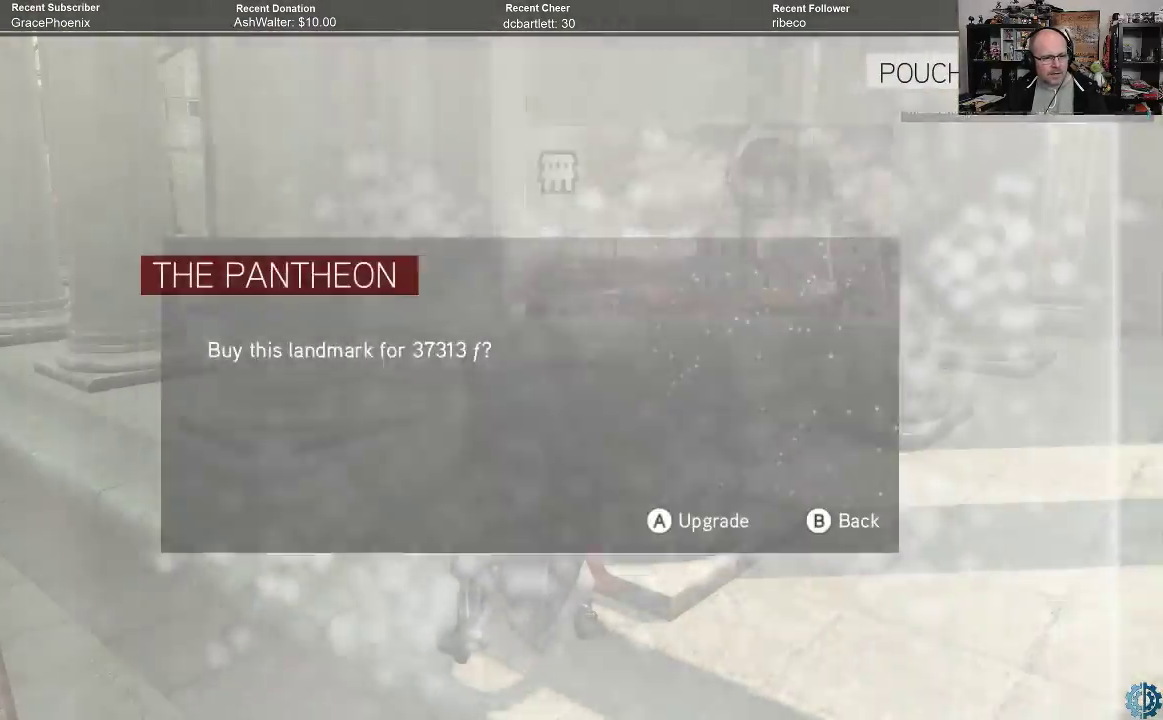
{"buttons": [], "left_stick": "center", "right_stick": "center", "events": []}
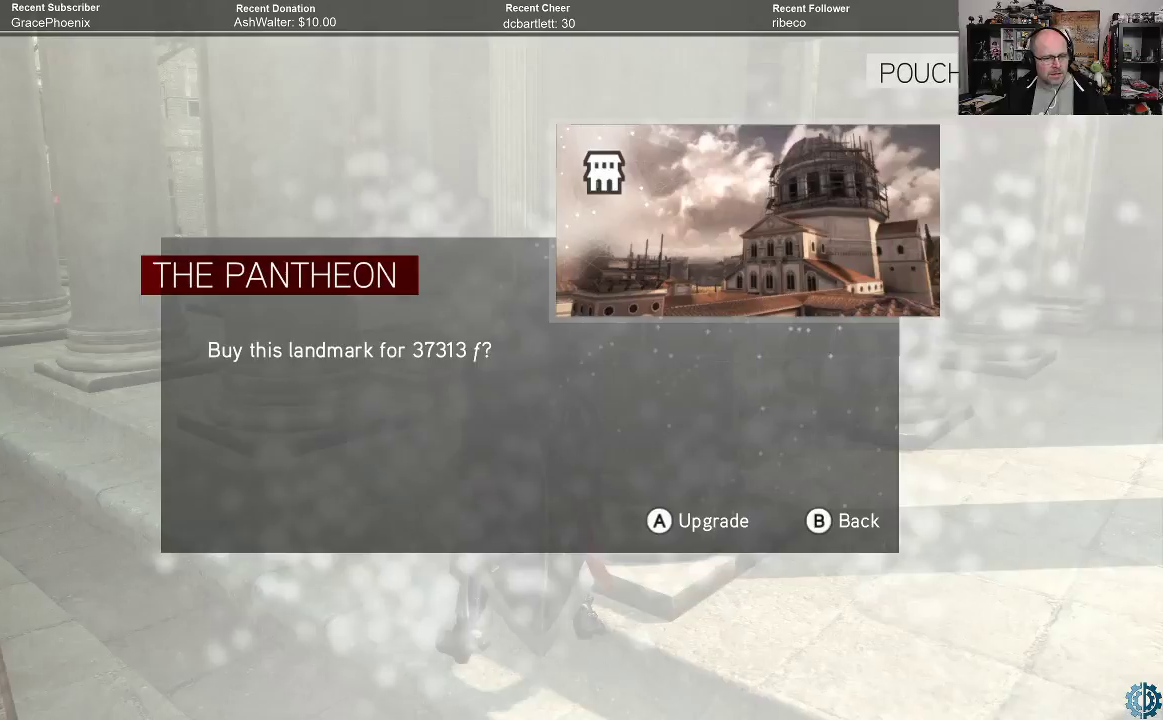
{"buttons": [], "left_stick": "center", "right_stick": "center", "events": []}
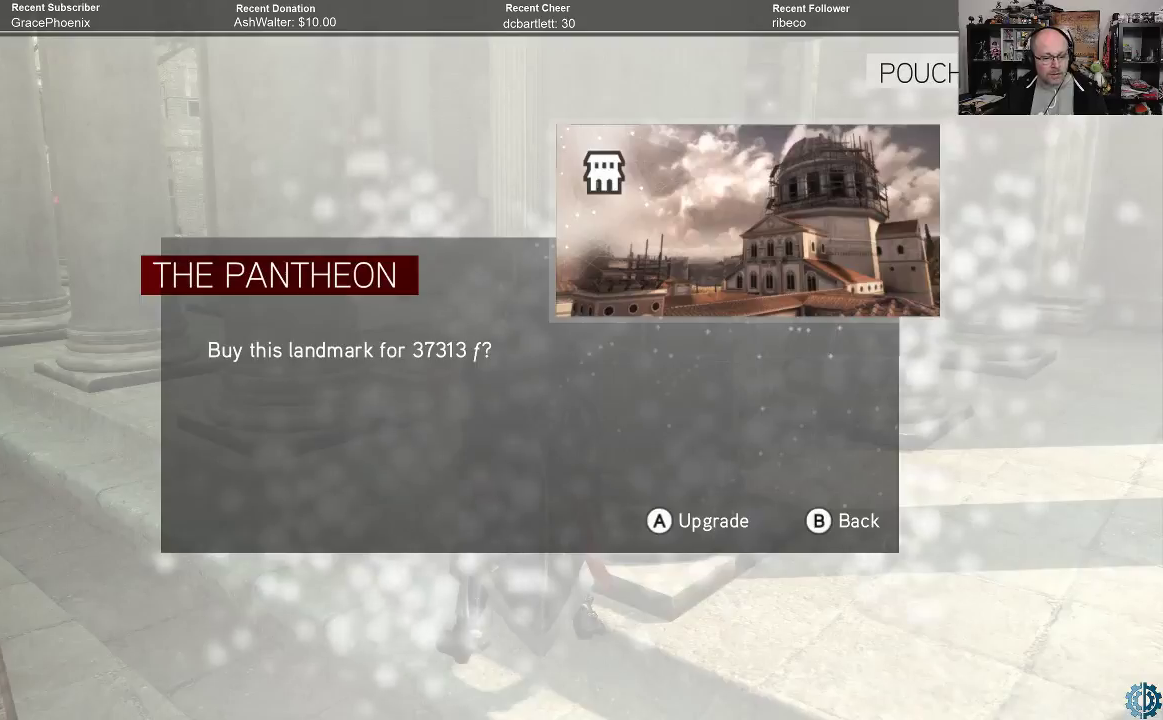
{"buttons": [], "left_stick": "center", "right_stick": "center", "events": []}
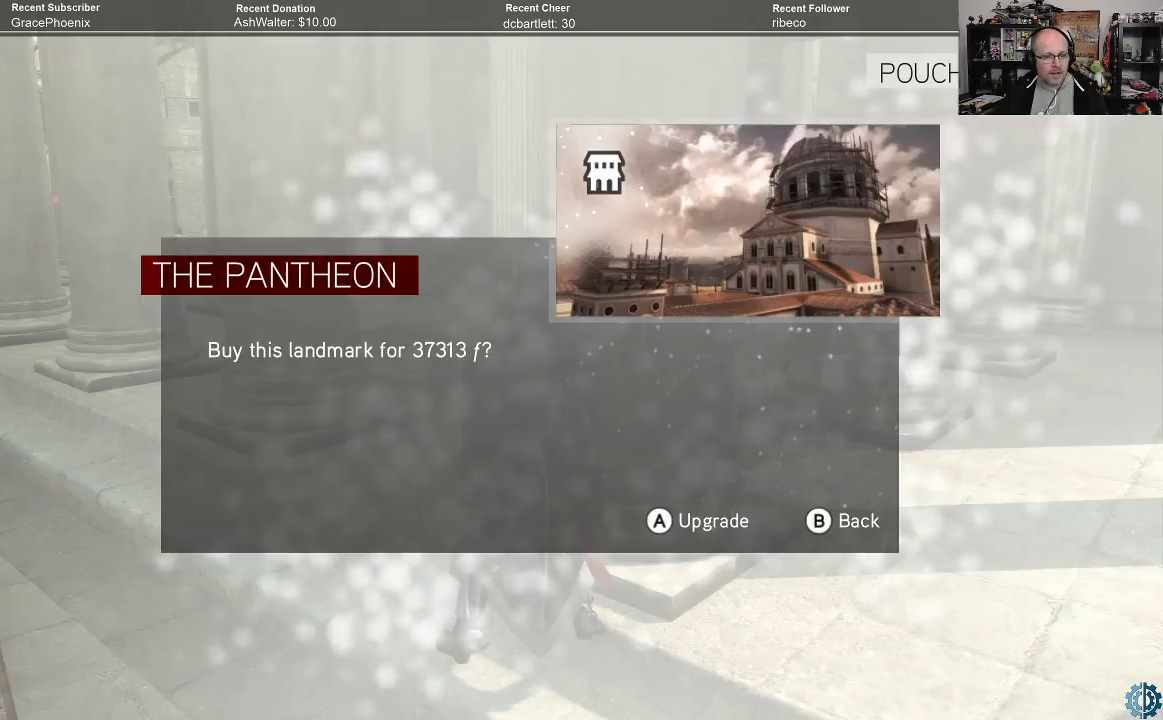
{"buttons": [], "left_stick": "center", "right_stick": "center", "events": [[33, "A", "down"], [133, "A", "up"]]}
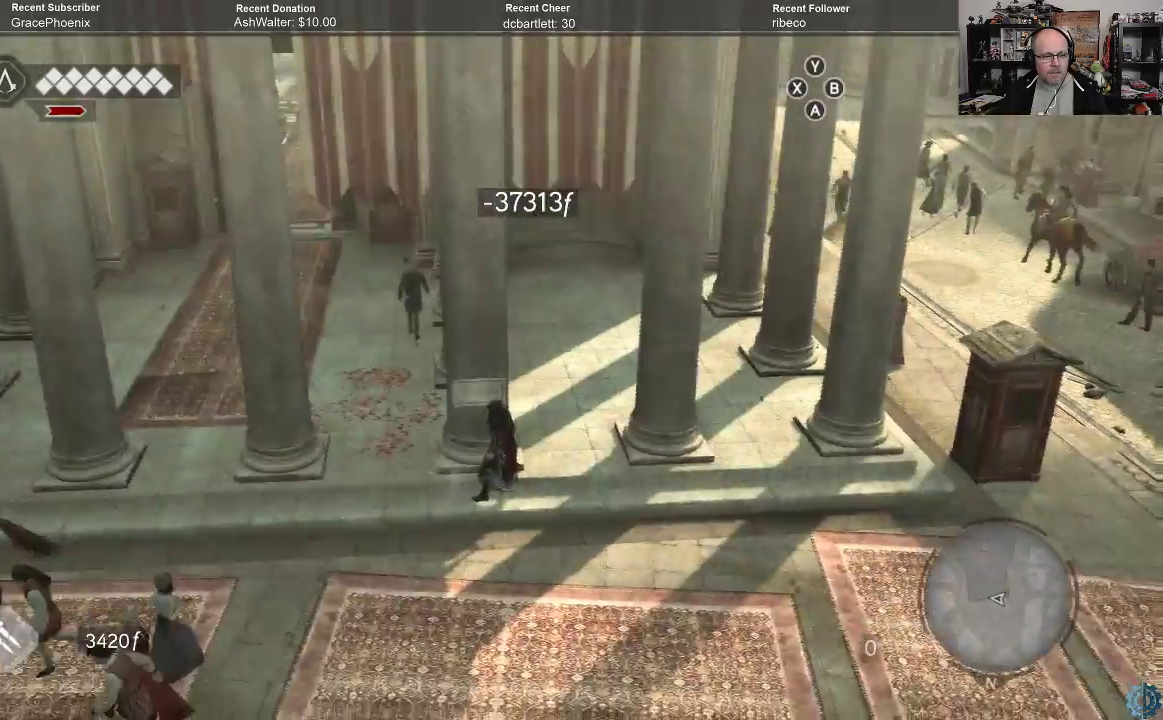
{"buttons": [], "left_stick": "center", "right_stick": "center", "events": []}
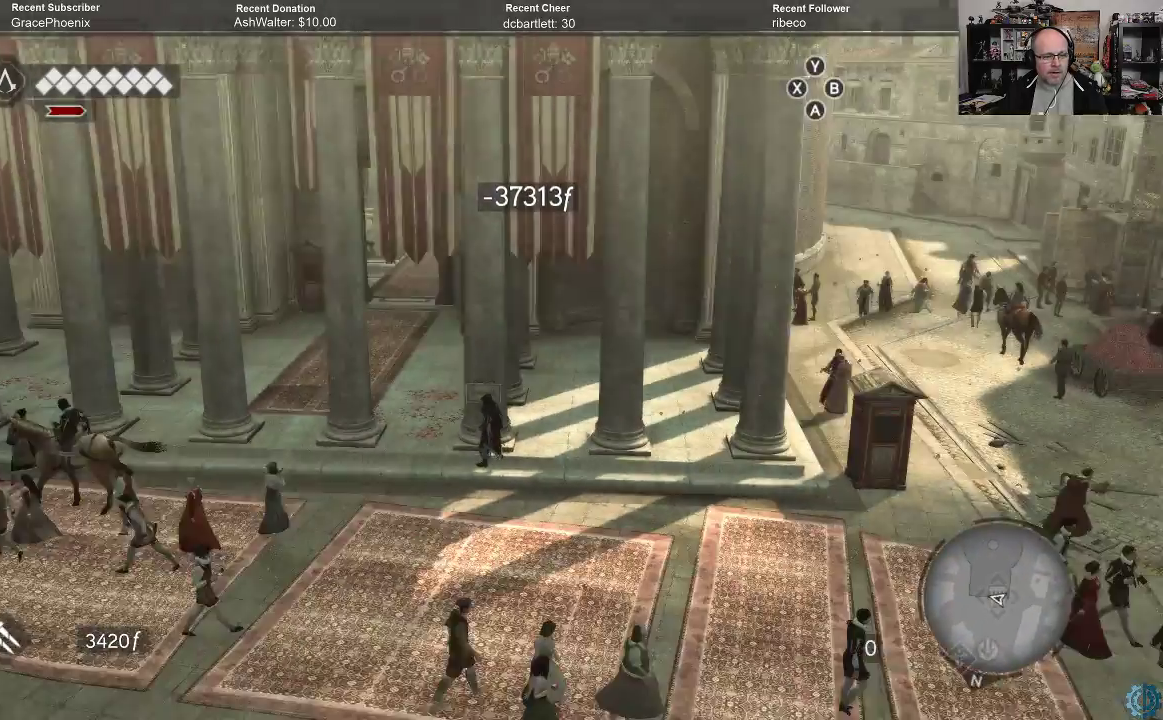
{"buttons": [], "left_stick": "center", "right_stick": "center", "events": [[367, "left_stick", "up-right"], [433, "left_stick", "center"]]}